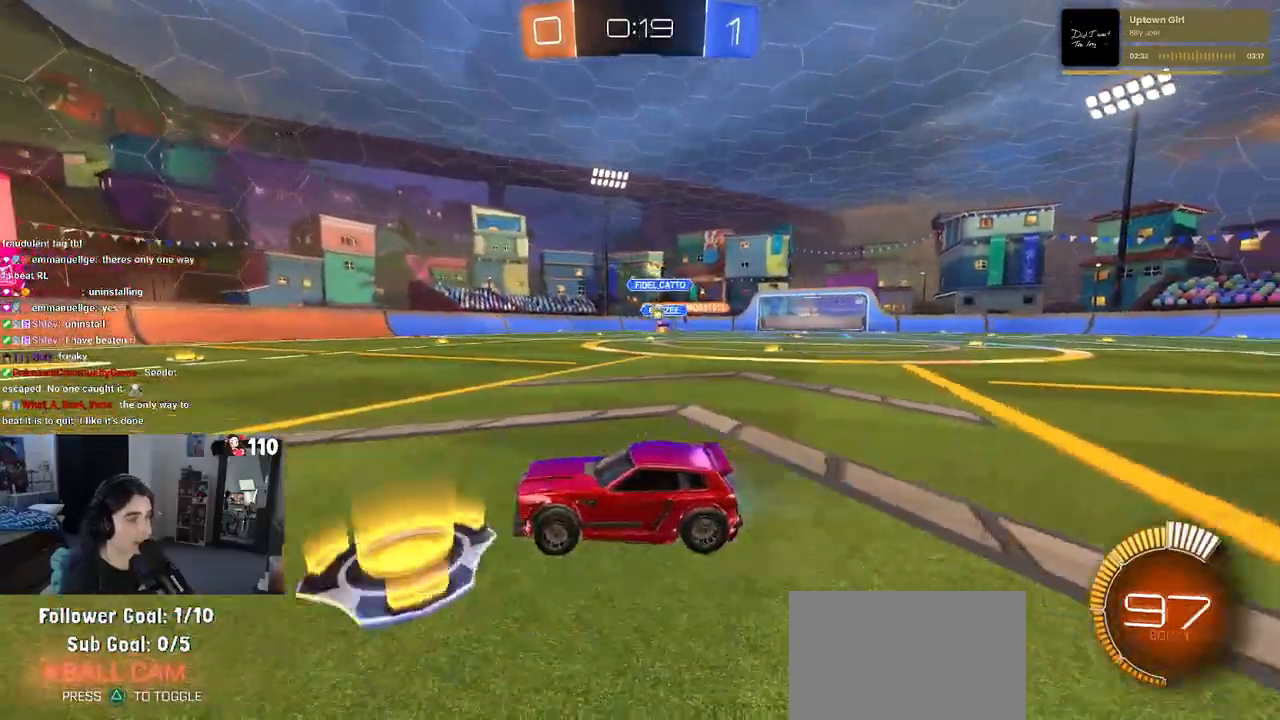
Gameplay with a controller (PlayStation layout); each line is a JSON object with the inputs held at the frame after it. "events" lists button and stick changes between this image and that frame as [ms after this image, input, new state], when the widget could be followed in between.
{"buttons": ["R2"], "left_stick": "left", "right_stick": "center", "events": [[117, "left_stick", "center"], [250, "left_stick", "left"]]}
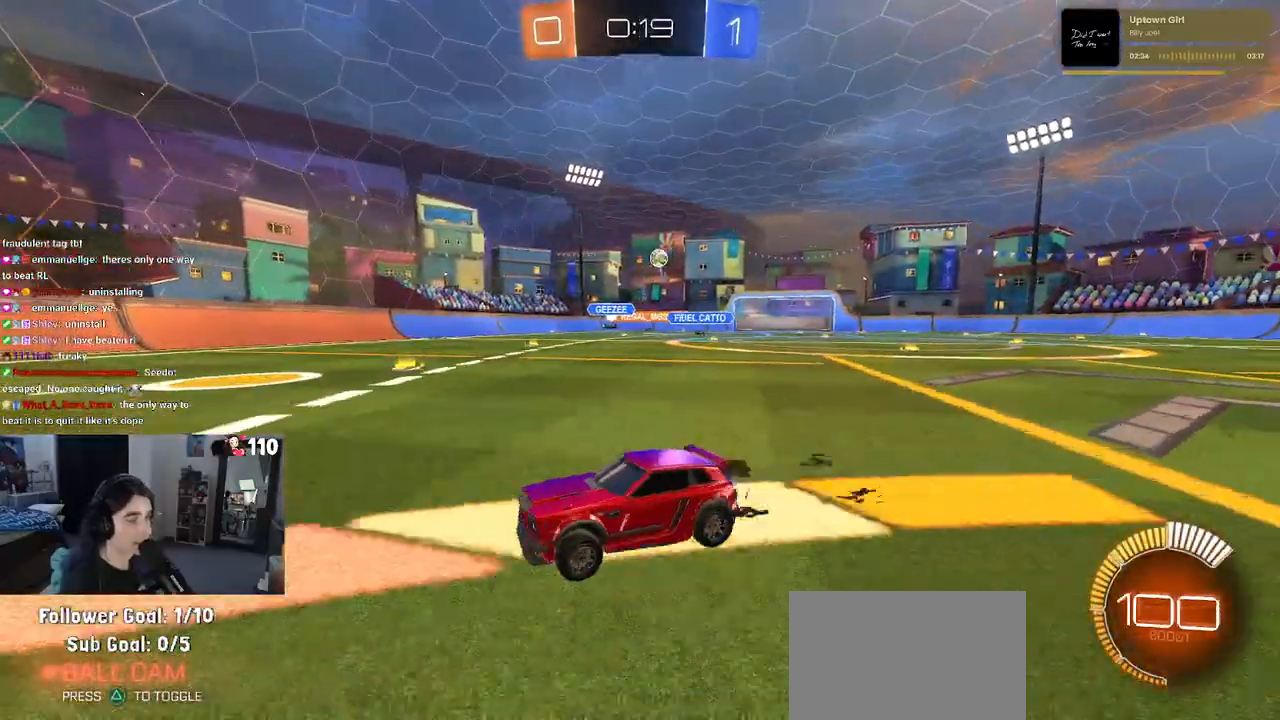
{"buttons": ["R2"], "left_stick": "left", "right_stick": "center", "events": [[167, "left_stick", "right"], [333, "left_stick", "left"]]}
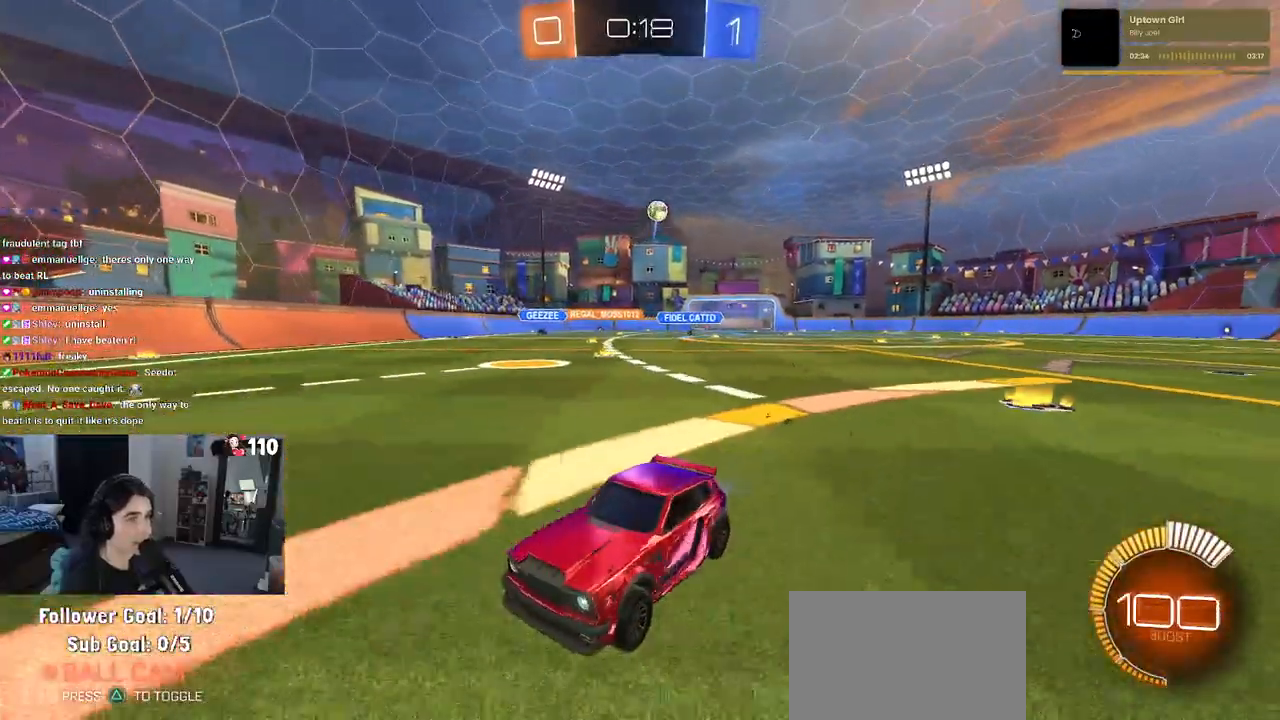
{"buttons": ["L2"], "left_stick": "left", "right_stick": "center", "events": [[67, "left_stick", "center"], [117, "left_stick", "right"], [233, "left_stick", "center"], [283, "left_stick", "left"], [383, "L2", "down"], [383, "R2", "up"]]}
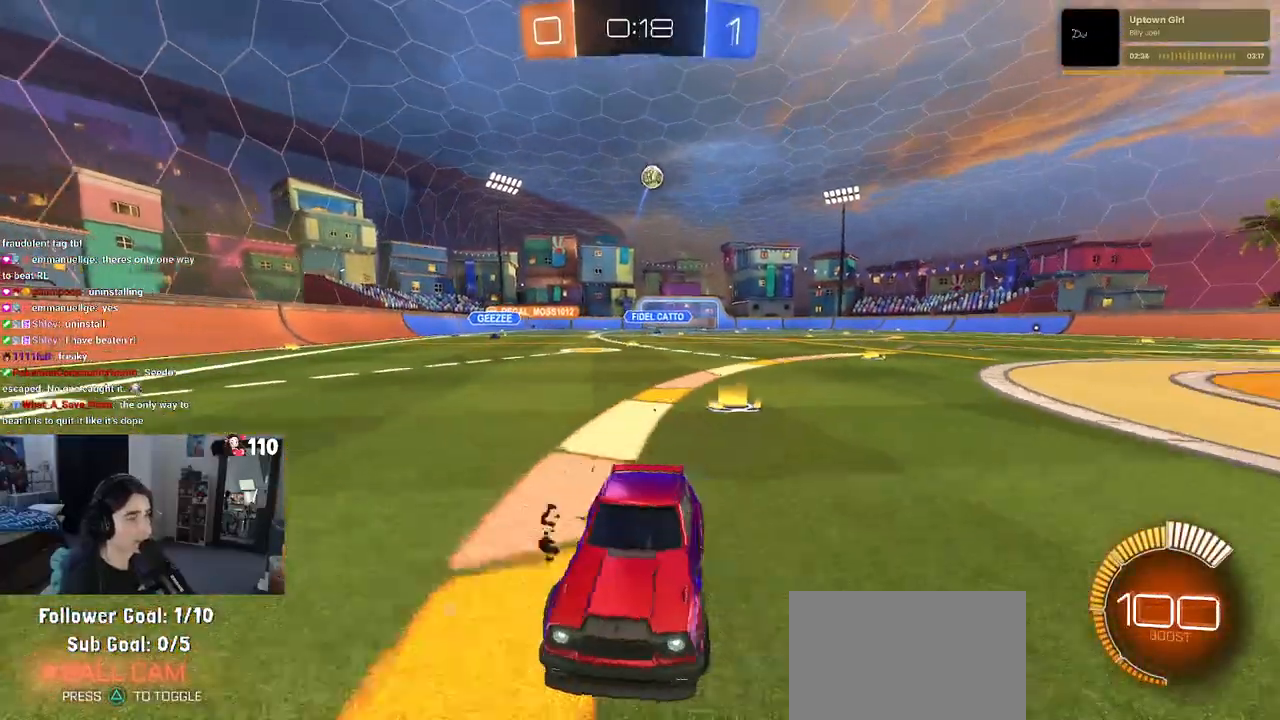
{"buttons": ["R2"], "left_stick": "center", "right_stick": "center", "events": [[100, "R2", "down"], [150, "L2", "up"], [350, "left_stick", "center"]]}
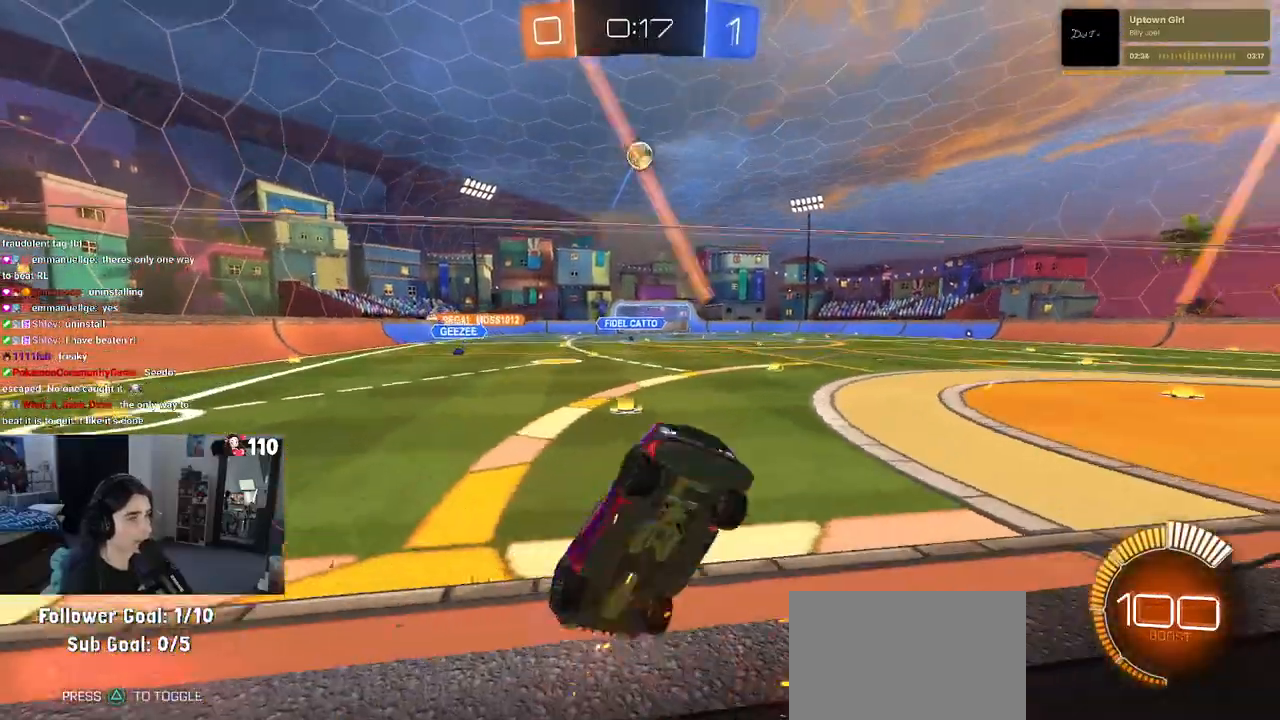
{"buttons": ["R2"], "left_stick": "left", "right_stick": "center", "events": [[67, "R2", "up"], [250, "R2", "down"], [317, "left_stick", "left"]]}
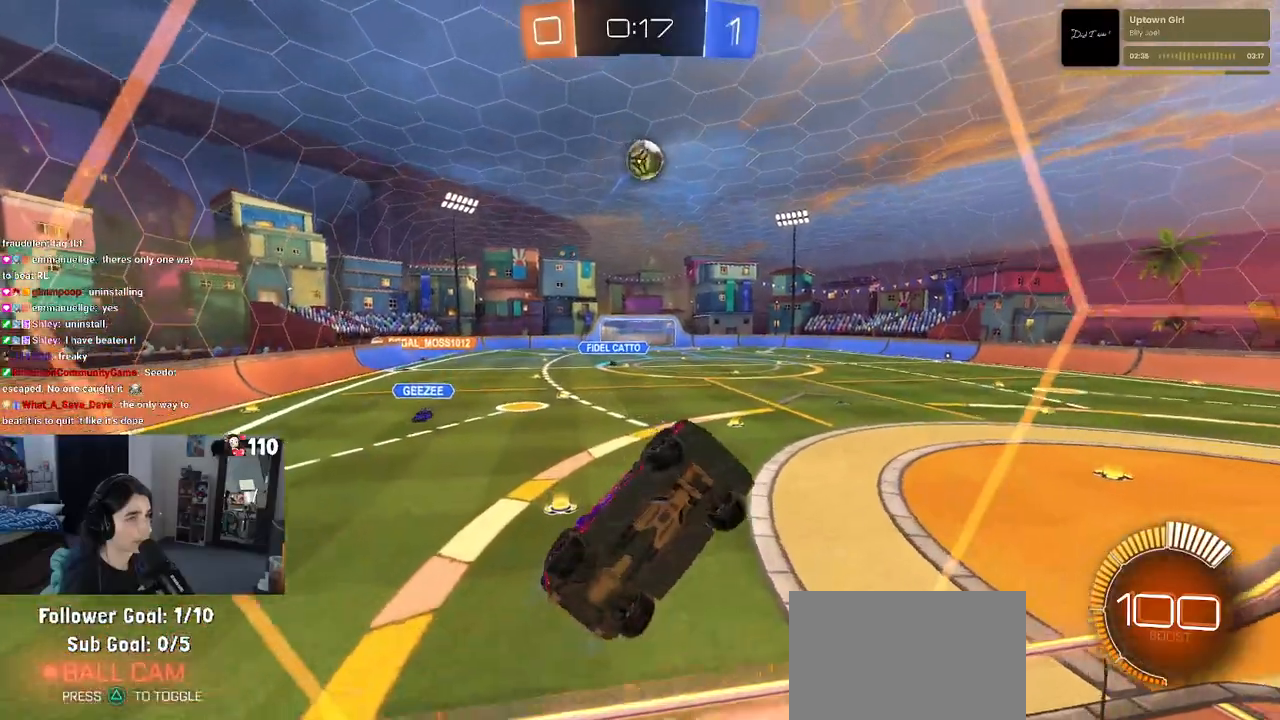
{"buttons": ["R2"], "left_stick": "center", "right_stick": "center", "events": [[150, "left_stick", "center"]]}
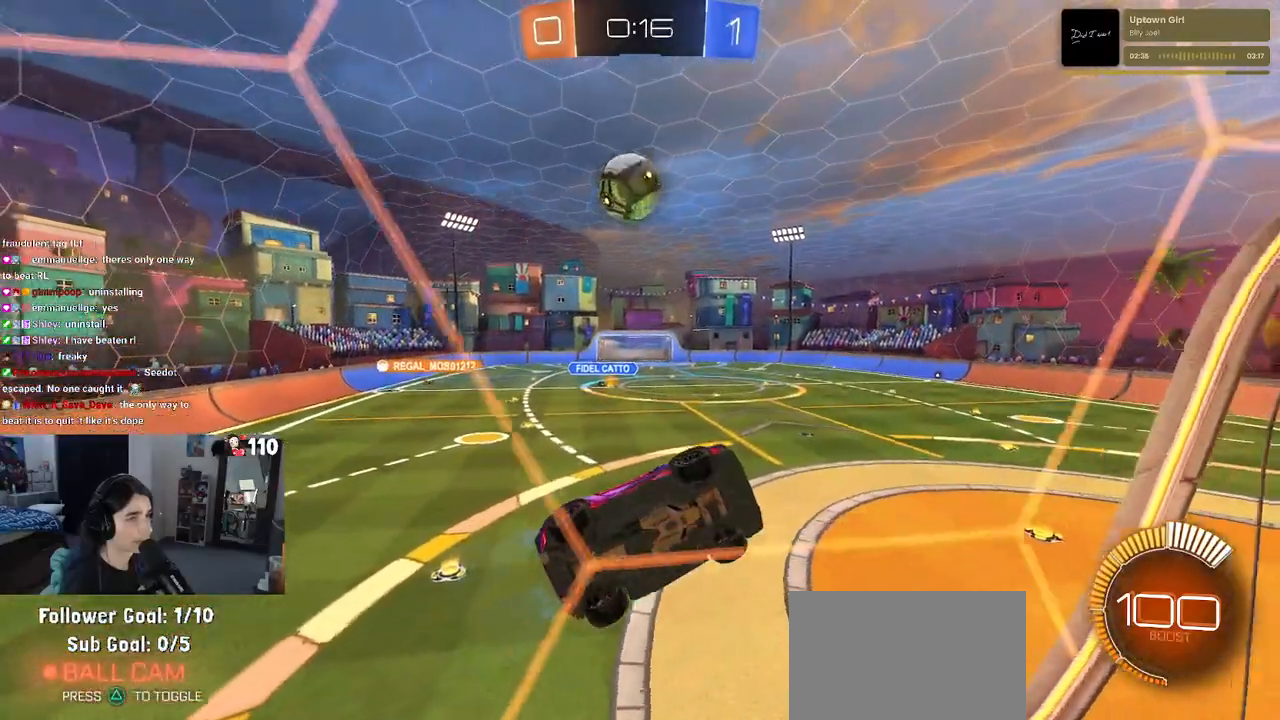
{"buttons": ["CROSS", "L2"], "left_stick": "down", "right_stick": "center", "events": [[83, "R2", "up"], [283, "CROSS", "down"], [300, "L2", "down"], [317, "left_stick", "down"], [383, "CROSS", "up"], [450, "CROSS", "down"]]}
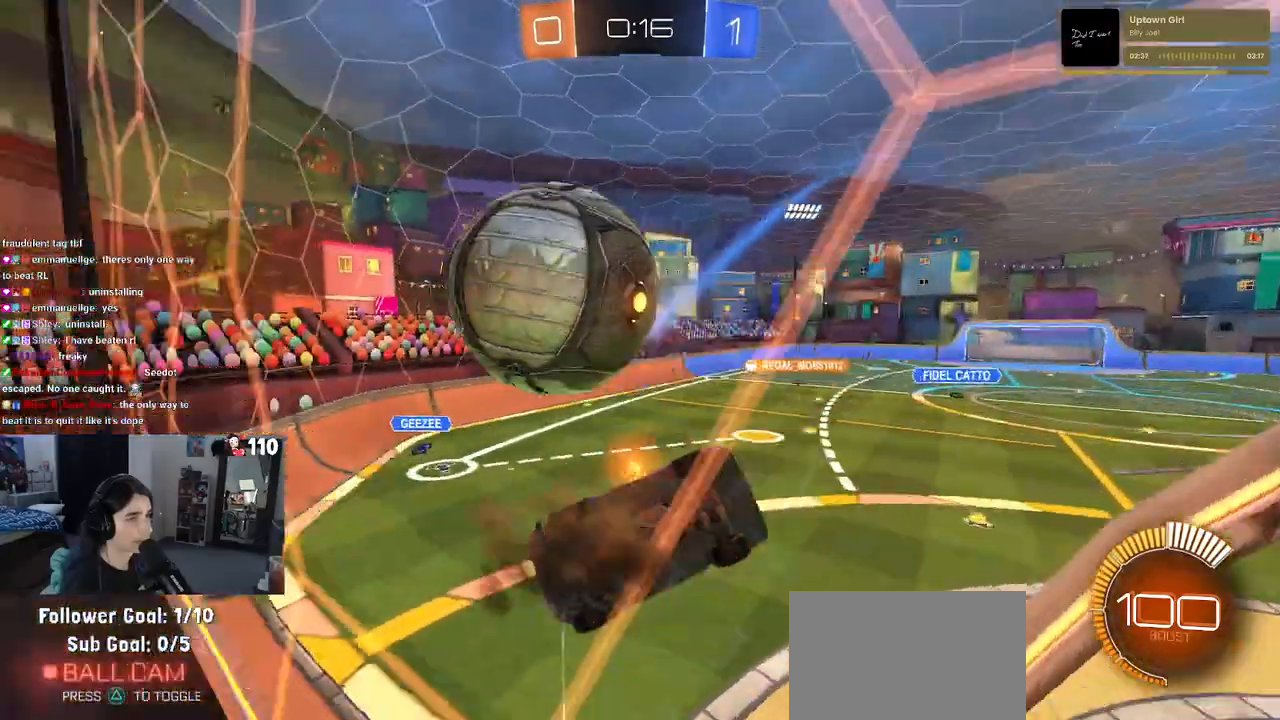
{"buttons": [], "left_stick": "up-right", "right_stick": "center", "events": [[50, "left_stick", "center"], [83, "CROSS", "up"], [117, "L2", "up"], [183, "left_stick", "up-right"]]}
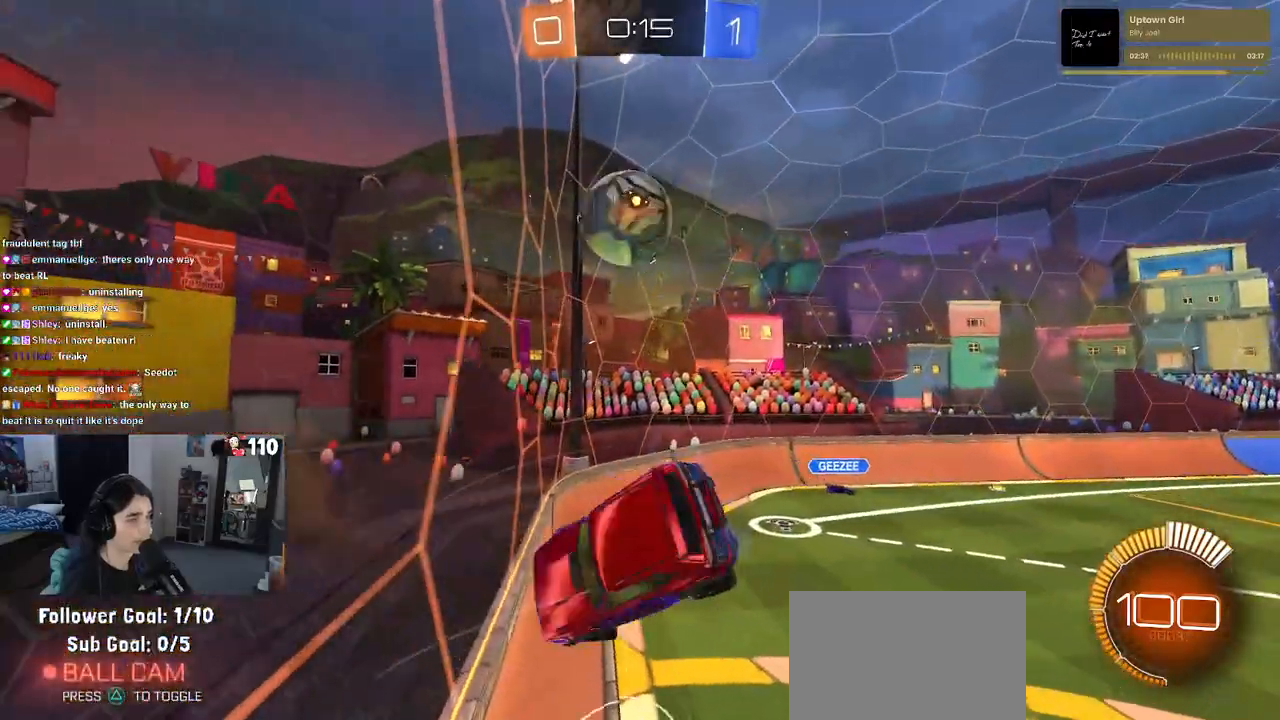
{"buttons": ["R2"], "left_stick": "up-left", "right_stick": "center", "events": [[117, "R1", "down"], [117, "R2", "down"], [400, "R1", "up"], [417, "left_stick", "up-left"]]}
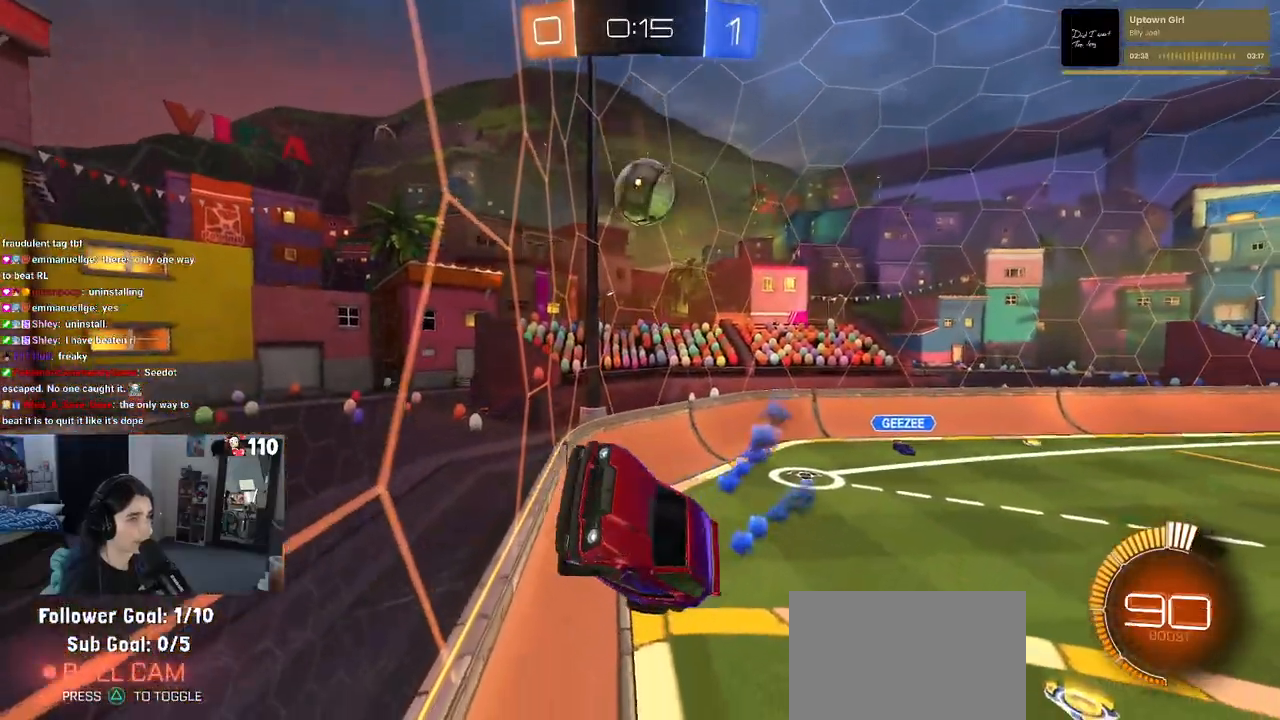
{"buttons": ["R2"], "left_stick": "left", "right_stick": "center", "events": [[283, "left_stick", "left"]]}
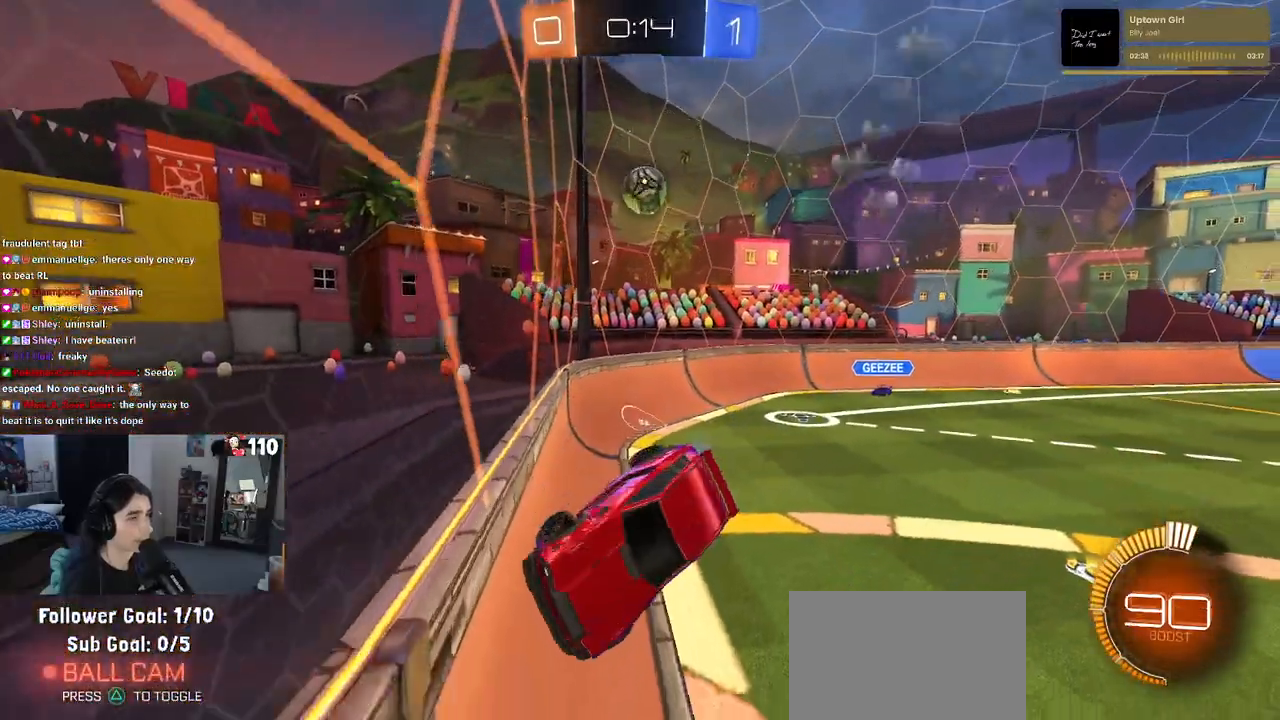
{"buttons": ["R2"], "left_stick": "right", "right_stick": "center", "events": [[67, "left_stick", "right"], [317, "left_stick", "center"], [417, "left_stick", "right"]]}
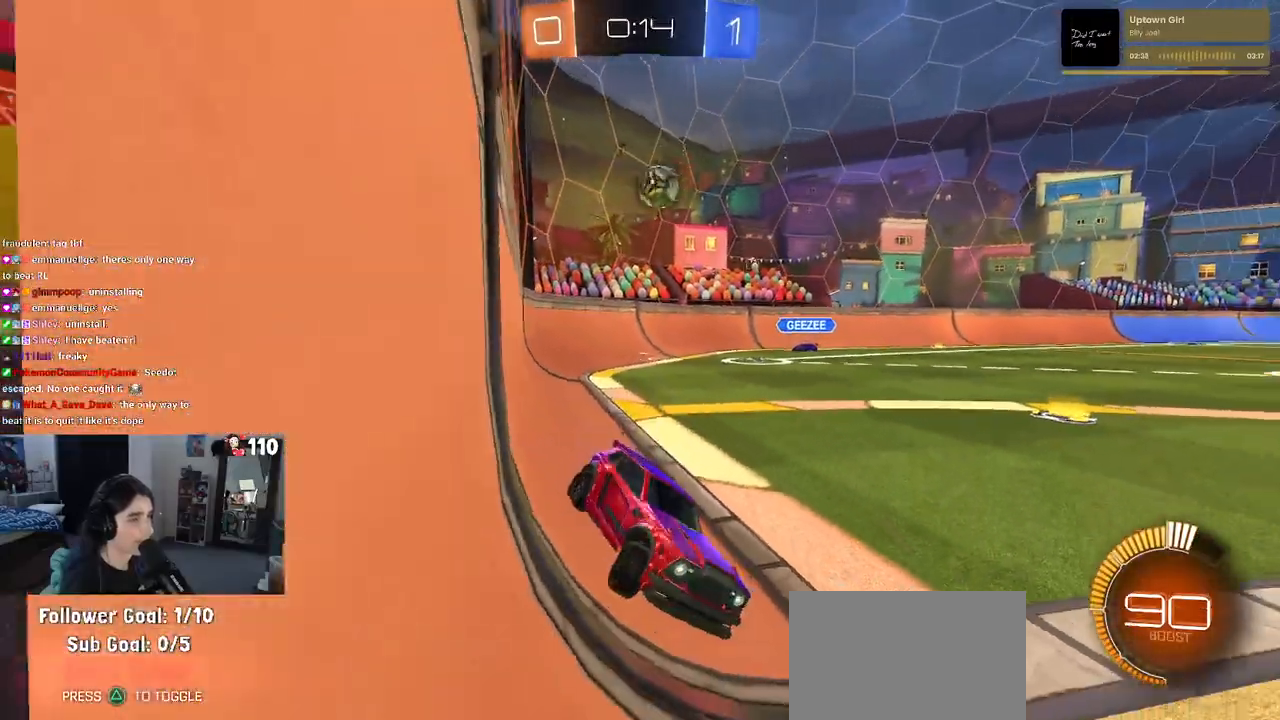
{"buttons": ["R2"], "left_stick": "right", "right_stick": "center", "events": [[133, "SQUARE", "down"], [283, "SQUARE", "up"]]}
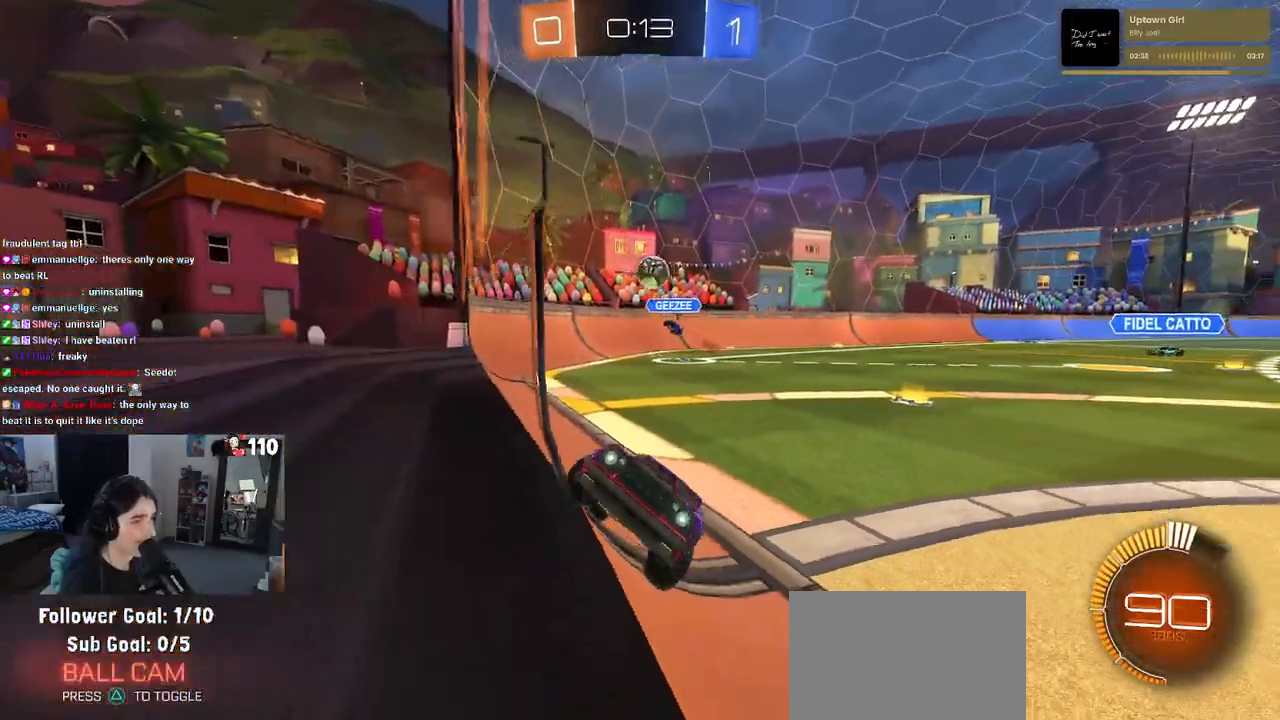
{"buttons": ["R2"], "left_stick": "center", "right_stick": "center", "events": [[450, "left_stick", "center"]]}
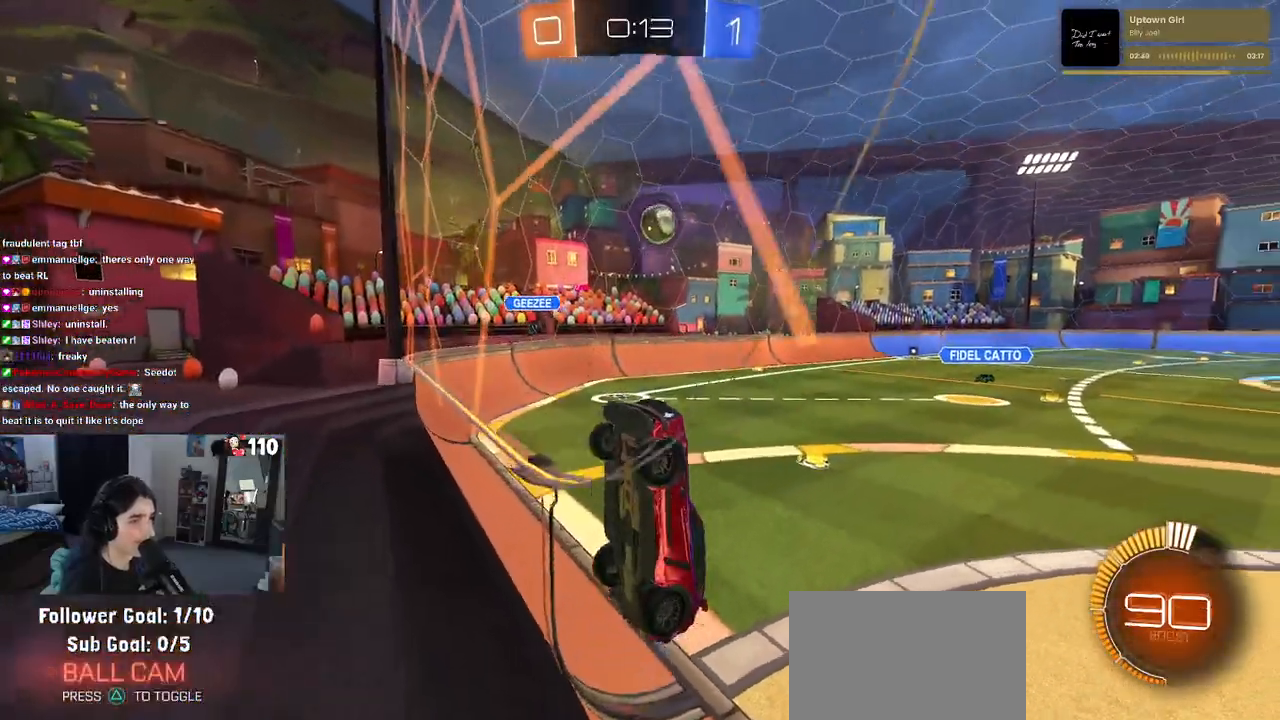
{"buttons": ["L1", "R1", "R2"], "left_stick": "up-right", "right_stick": "center", "events": [[17, "left_stick", "left"], [33, "R1", "down"], [67, "R2", "up"], [100, "CROSS", "down"], [117, "R2", "down"], [133, "left_stick", "down"], [200, "L1", "down"], [317, "CROSS", "up"], [417, "left_stick", "up-right"]]}
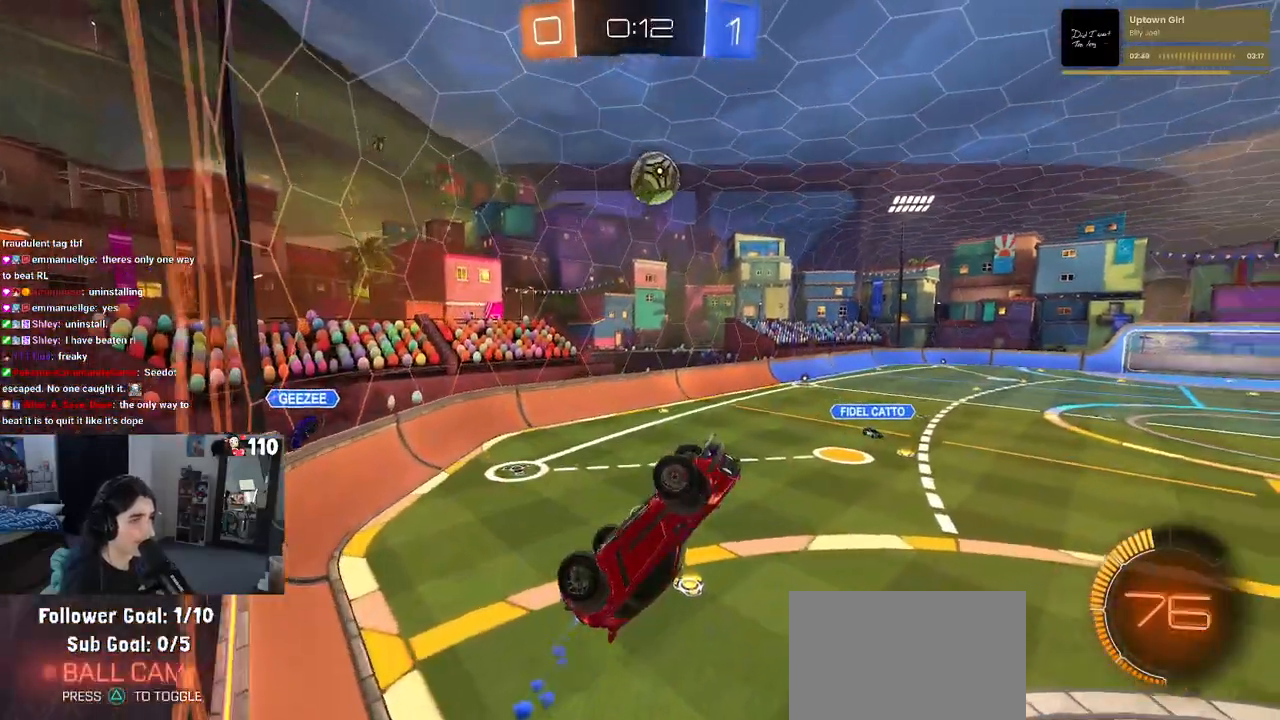
{"buttons": ["L1", "R1", "R2"], "left_stick": "down-right", "right_stick": "center", "events": [[83, "left_stick", "up"], [317, "left_stick", "left"], [450, "left_stick", "down-right"]]}
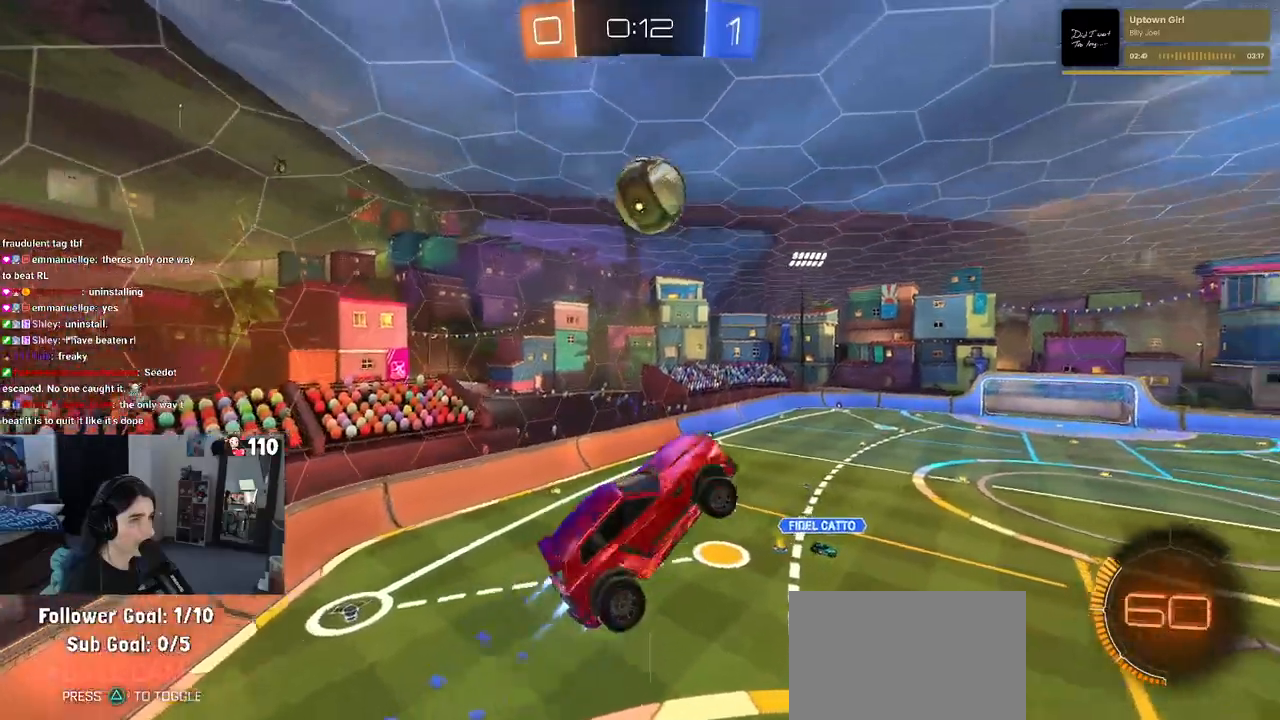
{"buttons": ["R1", "R2"], "left_stick": "up-left", "right_stick": "center", "events": [[183, "left_stick", "up-right"], [283, "L1", "up"], [317, "left_stick", "left"], [417, "left_stick", "up-left"]]}
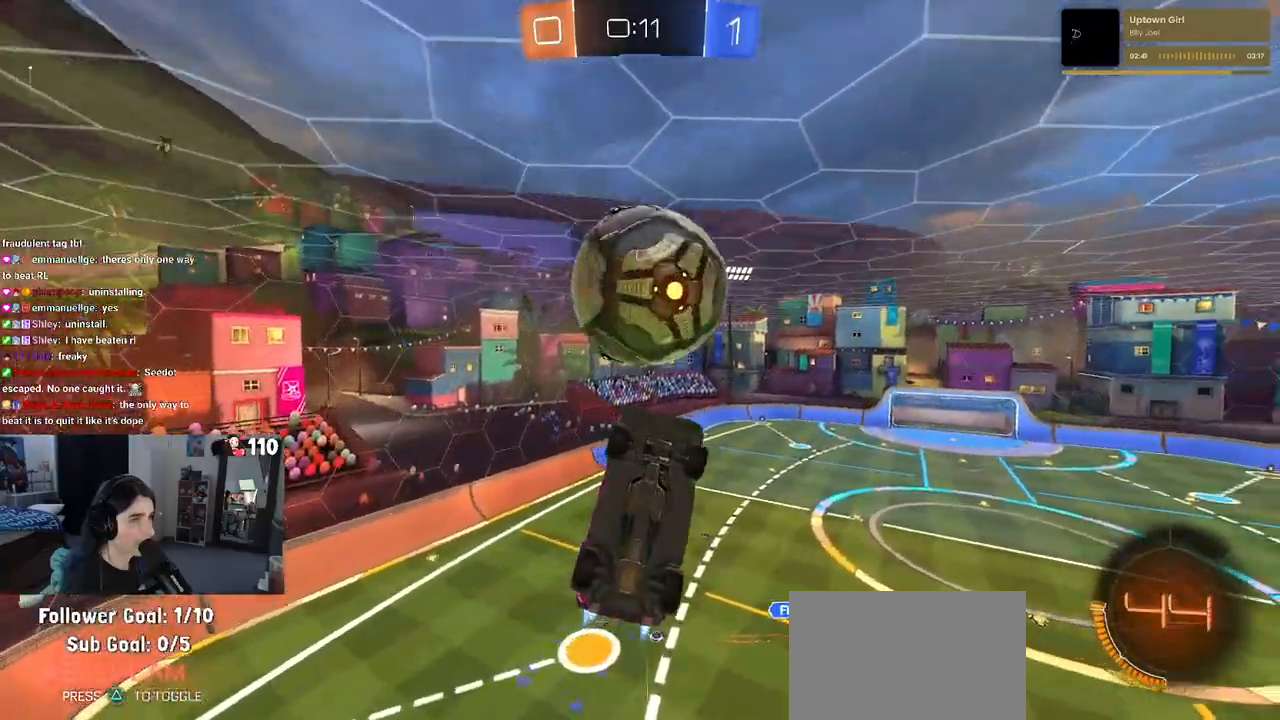
{"buttons": ["R2"], "left_stick": "down", "right_stick": "center", "events": [[17, "left_stick", "center"], [117, "left_stick", "down"], [283, "R1", "up"]]}
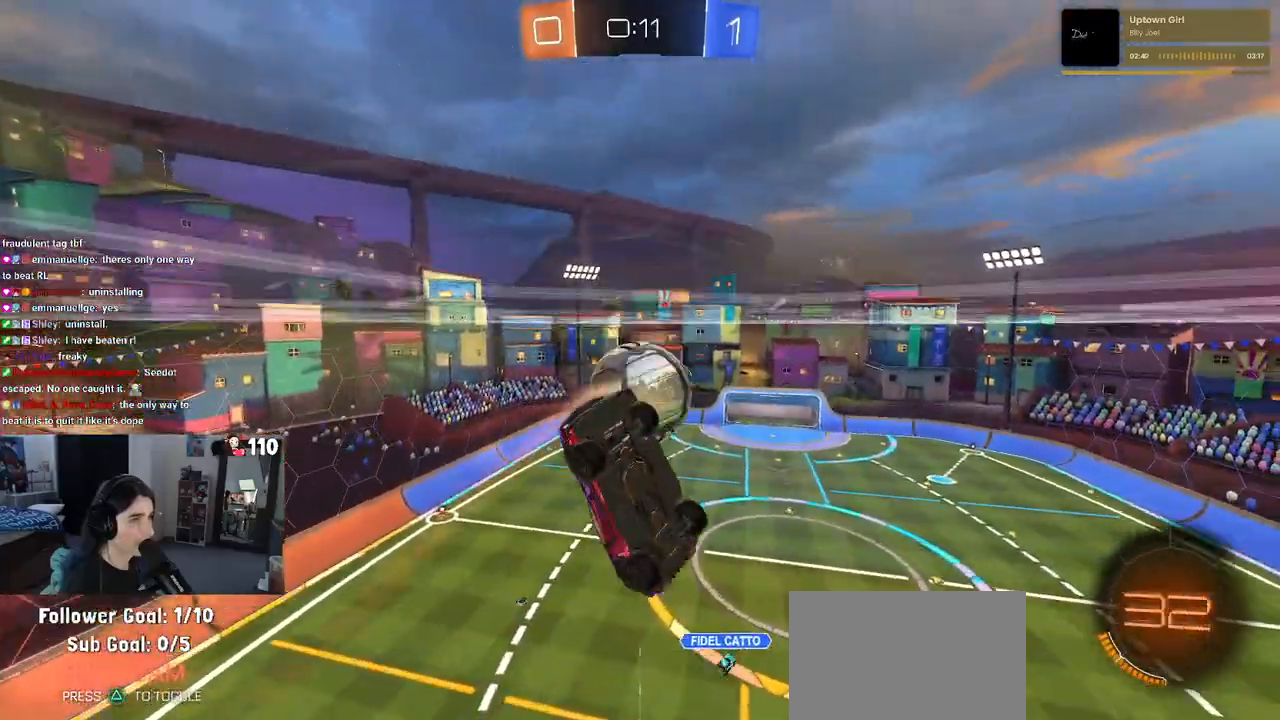
{"buttons": ["R2"], "left_stick": "down-left", "right_stick": "center", "events": [[17, "SQUARE", "down"], [33, "left_stick", "down-right"], [200, "left_stick", "center"], [333, "left_stick", "down-left"], [367, "CROSS", "down"], [383, "SQUARE", "up"], [500, "CROSS", "up"]]}
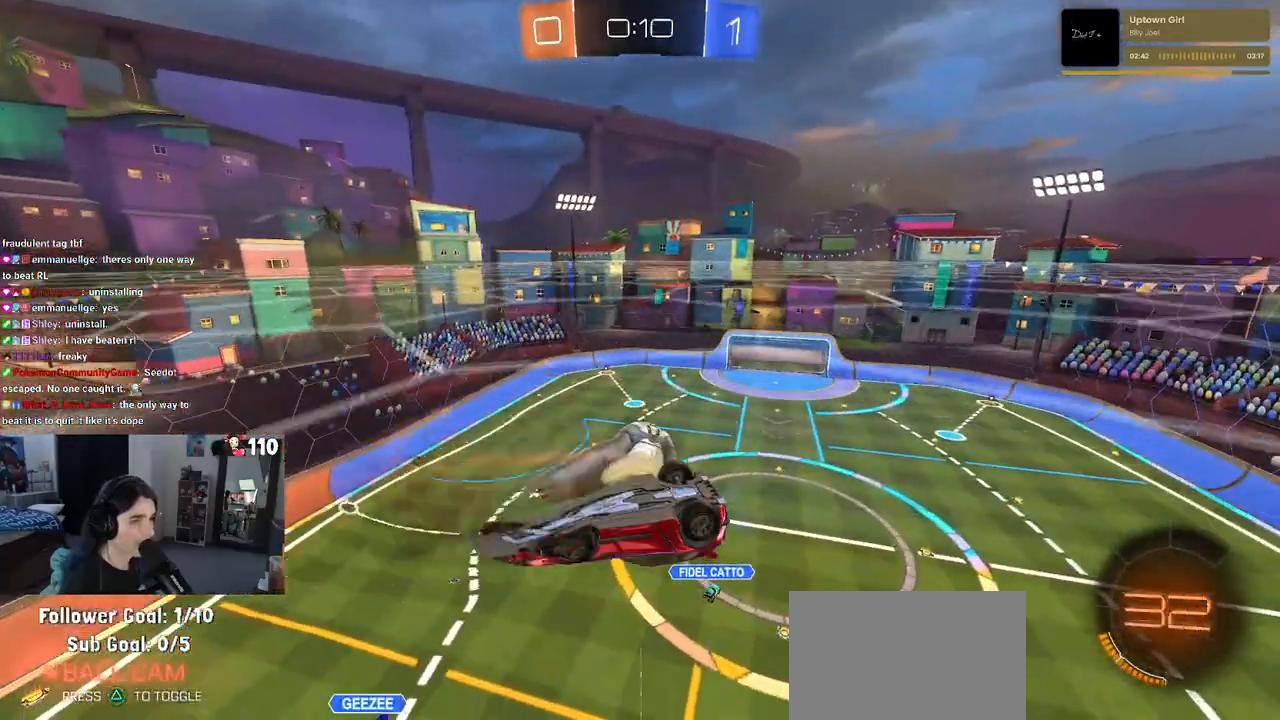
{"buttons": ["L1", "R2"], "left_stick": "down-right", "right_stick": "center", "events": [[83, "left_stick", "left"], [283, "left_stick", "down-left"], [383, "L1", "down"], [467, "left_stick", "down-right"]]}
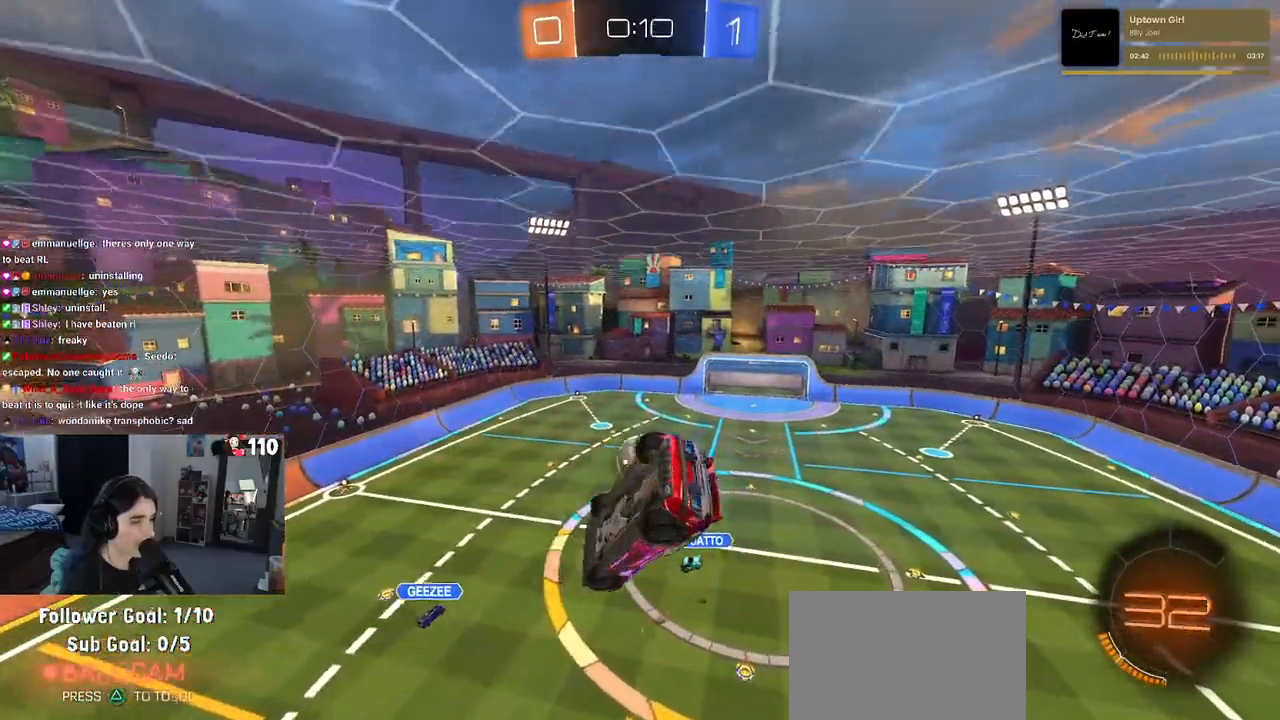
{"buttons": ["R1", "R2"], "left_stick": "center", "right_stick": "center", "events": [[17, "R1", "down"], [117, "L1", "up"], [117, "left_stick", "center"], [250, "left_stick", "up"], [400, "left_stick", "center"]]}
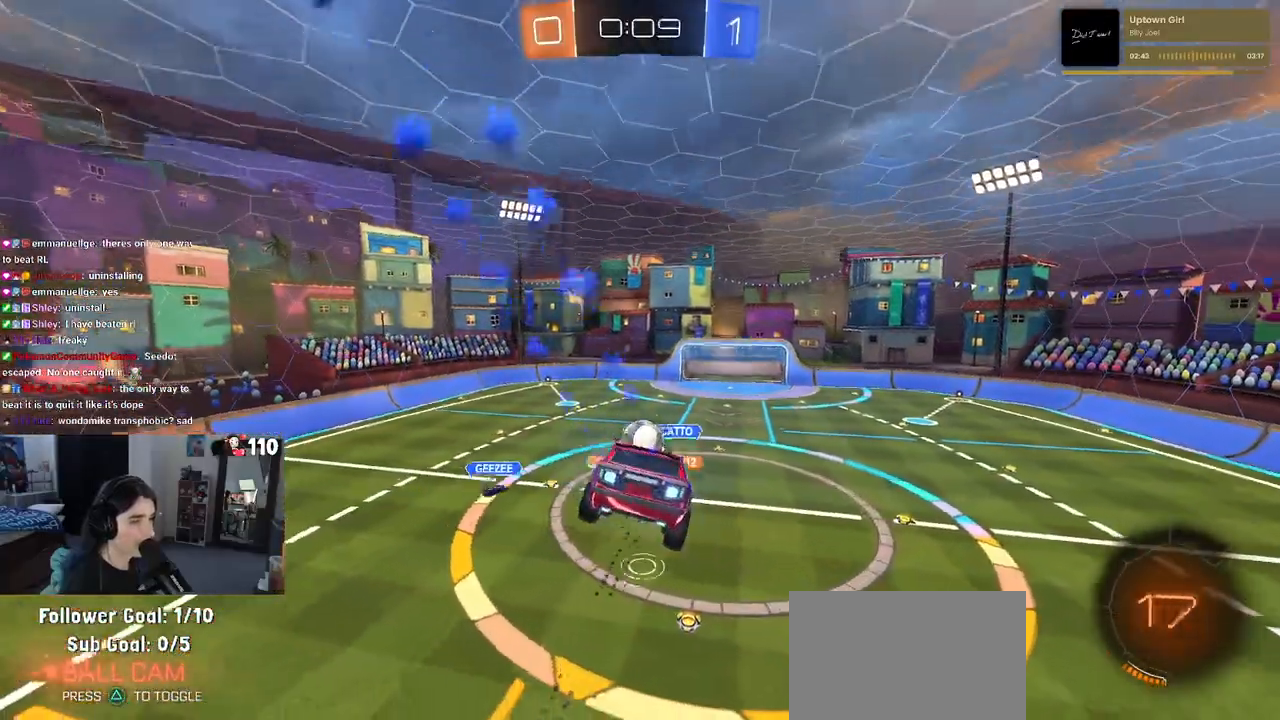
{"buttons": ["R2"], "left_stick": "center", "right_stick": "center", "events": [[17, "R1", "up"], [33, "left_stick", "down-right"], [167, "left_stick", "center"], [283, "left_stick", "left"], [350, "left_stick", "center"]]}